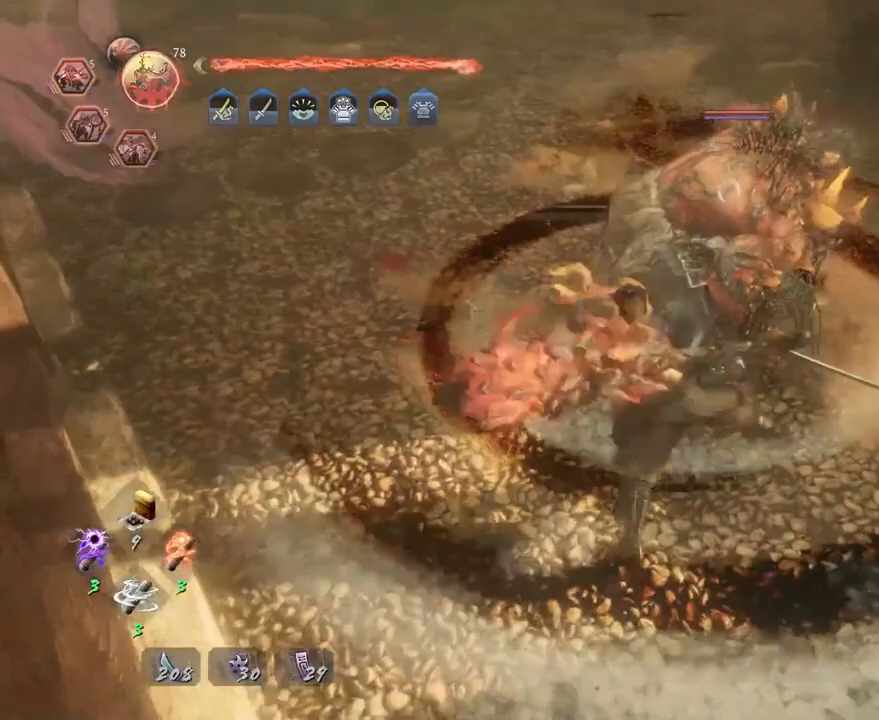
Gameplay with a controller (PlayStation layout); each line is a JSON object with the inputs held at the frame after it. "events" lists button and stick changes between this image and that frame as [ms after this image, input, new state], when the widget could be followed in between.
{"buttons": [], "left_stick": "center", "right_stick": "center", "events": [[100, "SQUARE", "down"], [283, "SQUARE", "up"]]}
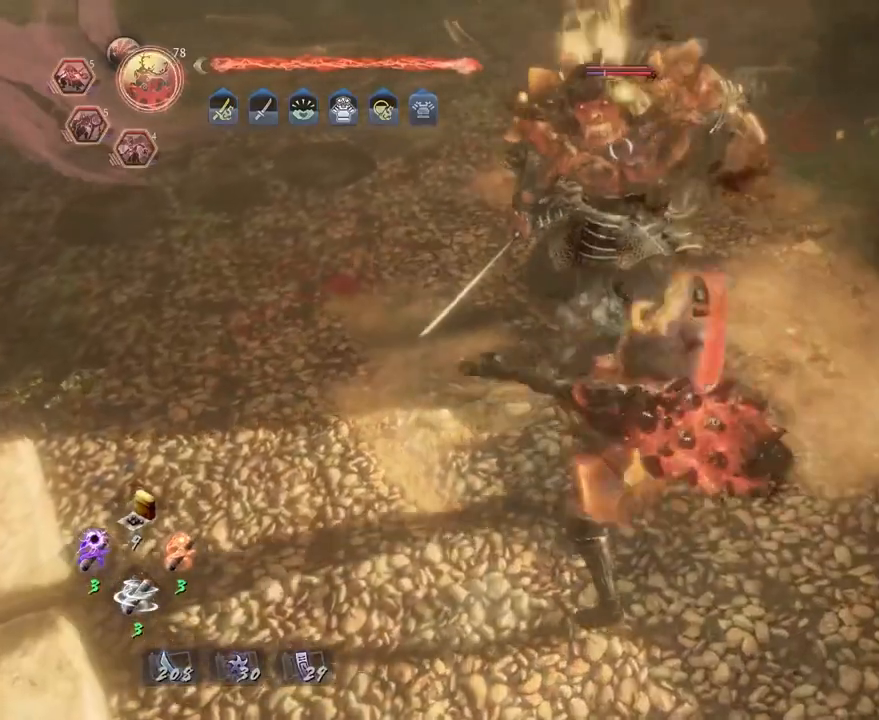
{"buttons": ["SQUARE"], "left_stick": "center", "right_stick": "center", "events": [[83, "SQUARE", "down"], [267, "SQUARE", "up"], [333, "SQUARE", "down"]]}
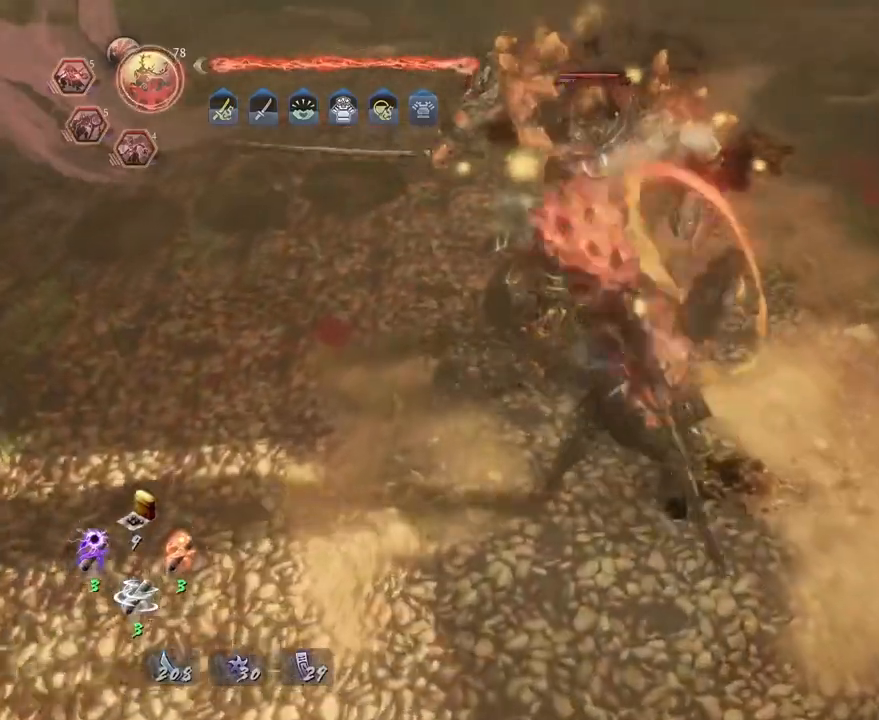
{"buttons": ["CIRCLE", "R2"], "left_stick": "center", "right_stick": "center", "events": [[17, "SQUARE", "up"], [417, "R2", "down"], [450, "CIRCLE", "down"]]}
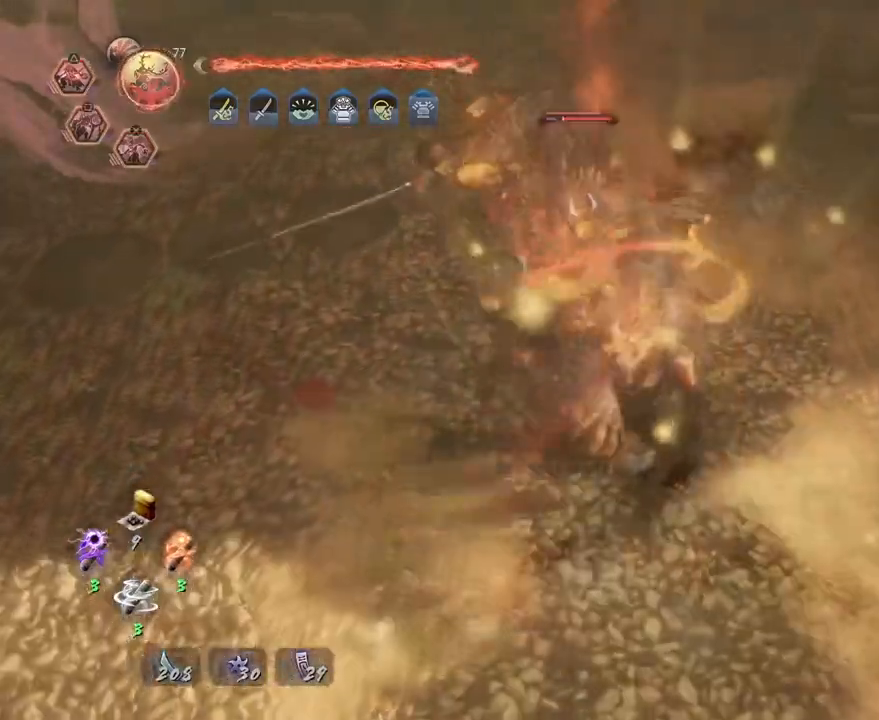
{"buttons": ["R2"], "left_stick": "center", "right_stick": "center", "events": [[83, "CIRCLE", "up"], [167, "CIRCLE", "down"], [317, "CIRCLE", "up"]]}
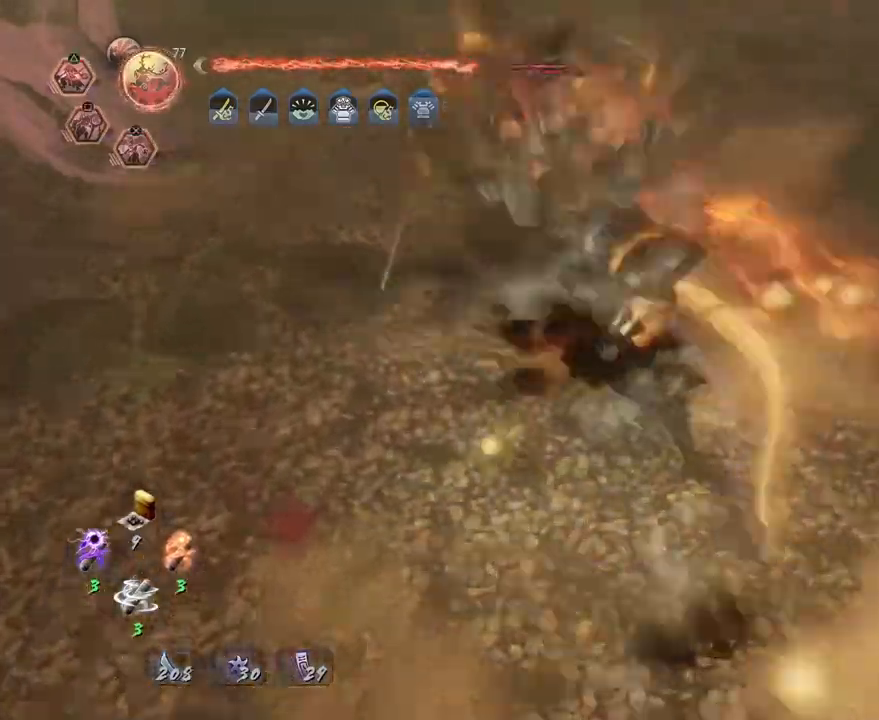
{"buttons": ["SQUARE", "R2"], "left_stick": "center", "right_stick": "center", "events": [[117, "SQUARE", "down"], [267, "SQUARE", "up"], [317, "SQUARE", "down"], [417, "SQUARE", "up"], [500, "SQUARE", "down"]]}
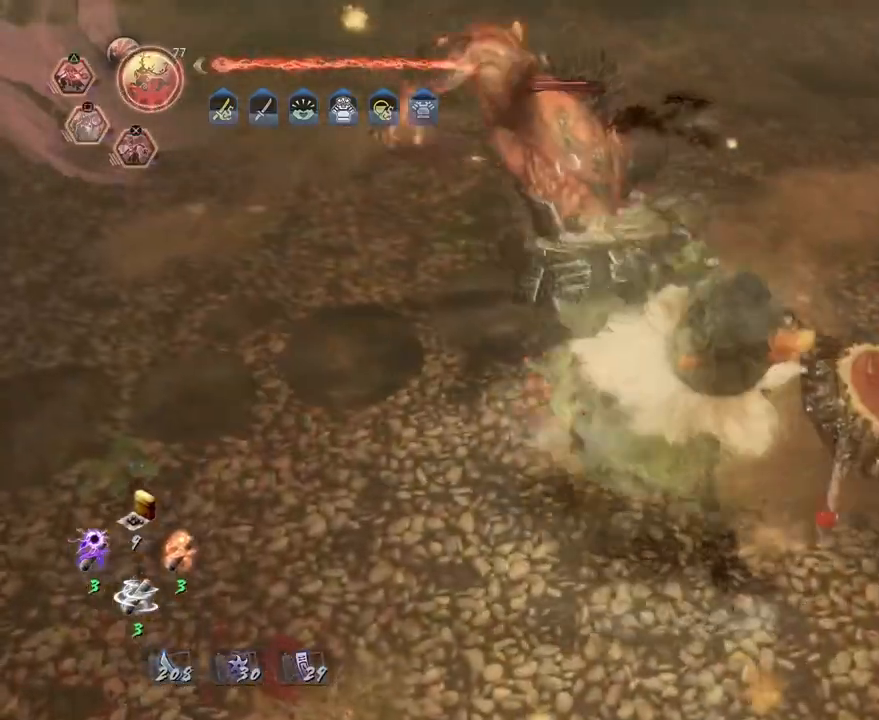
{"buttons": [], "left_stick": "center", "right_stick": "center", "events": [[100, "SQUARE", "up"], [233, "R2", "up"]]}
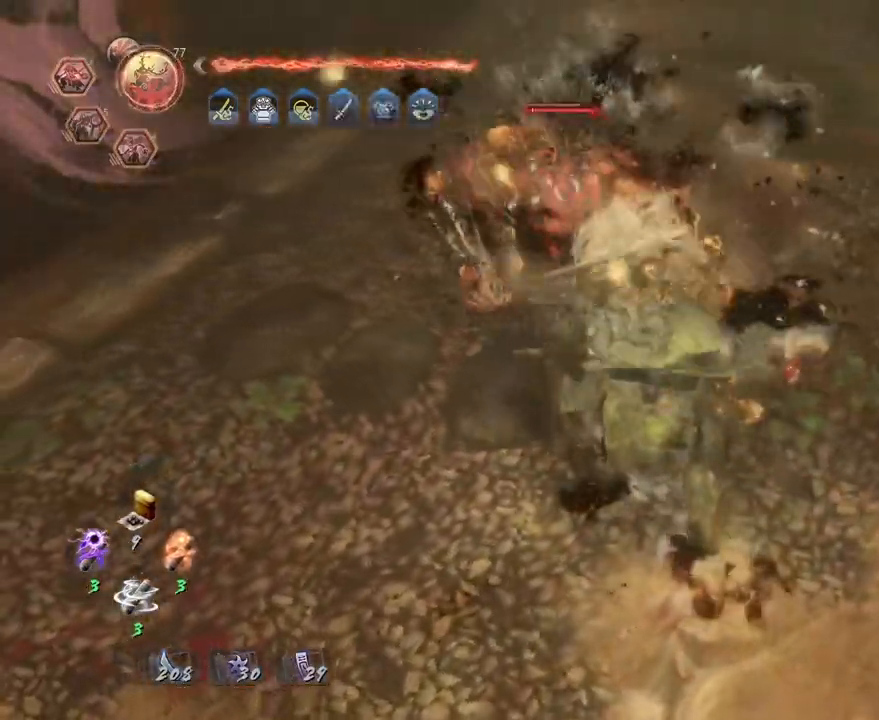
{"buttons": [], "left_stick": "left", "right_stick": "center", "events": [[400, "left_stick", "left"]]}
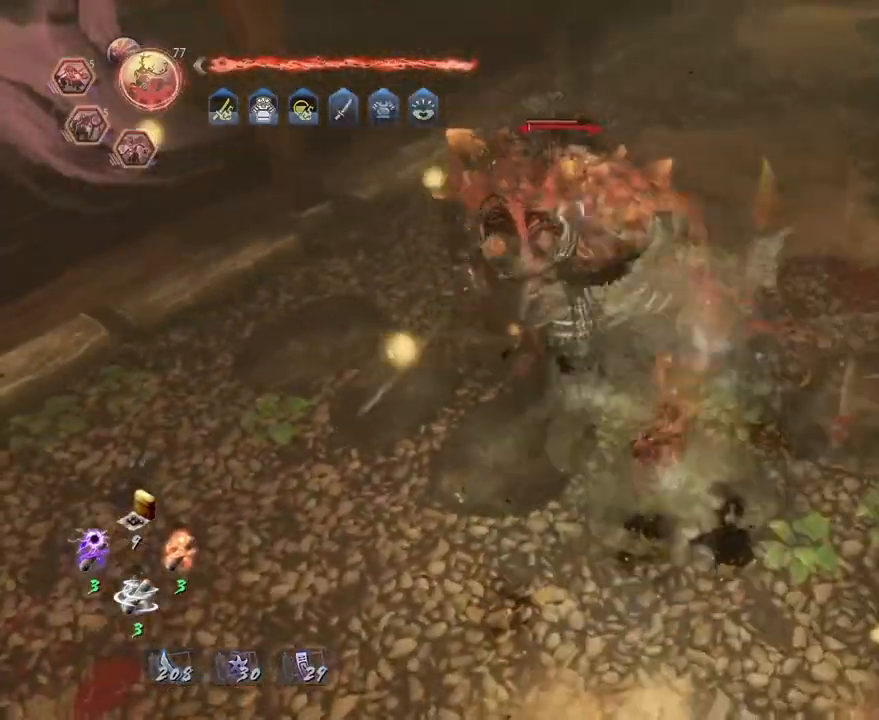
{"buttons": ["TRIANGLE"], "left_stick": "center", "right_stick": "center", "events": [[67, "left_stick", "center"], [133, "TRIANGLE", "down"]]}
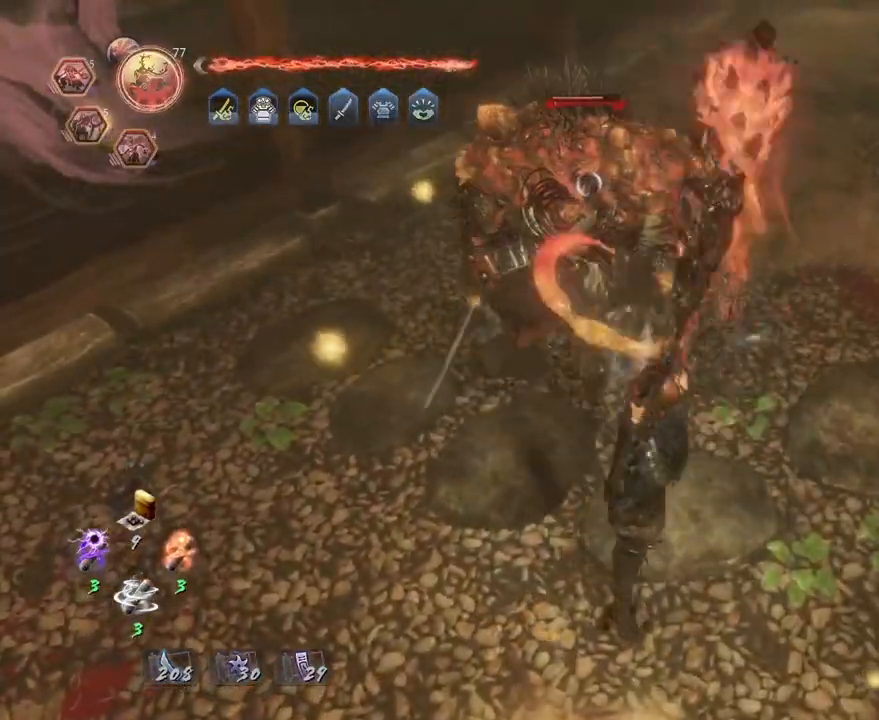
{"buttons": ["TRIANGLE"], "left_stick": "center", "right_stick": "center", "events": []}
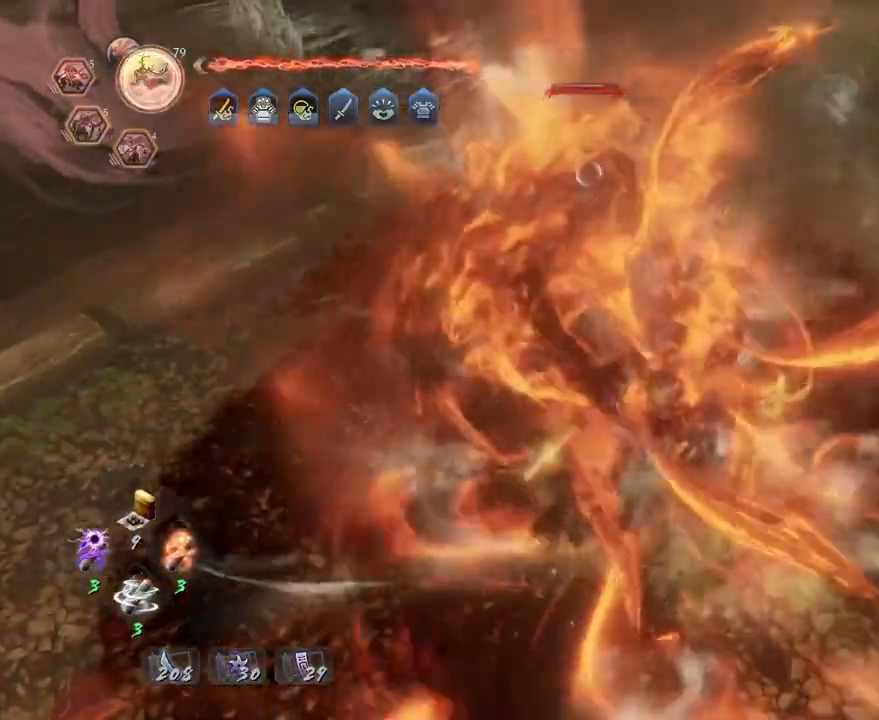
{"buttons": [], "left_stick": "center", "right_stick": "center", "events": [[17, "TRIANGLE", "up"]]}
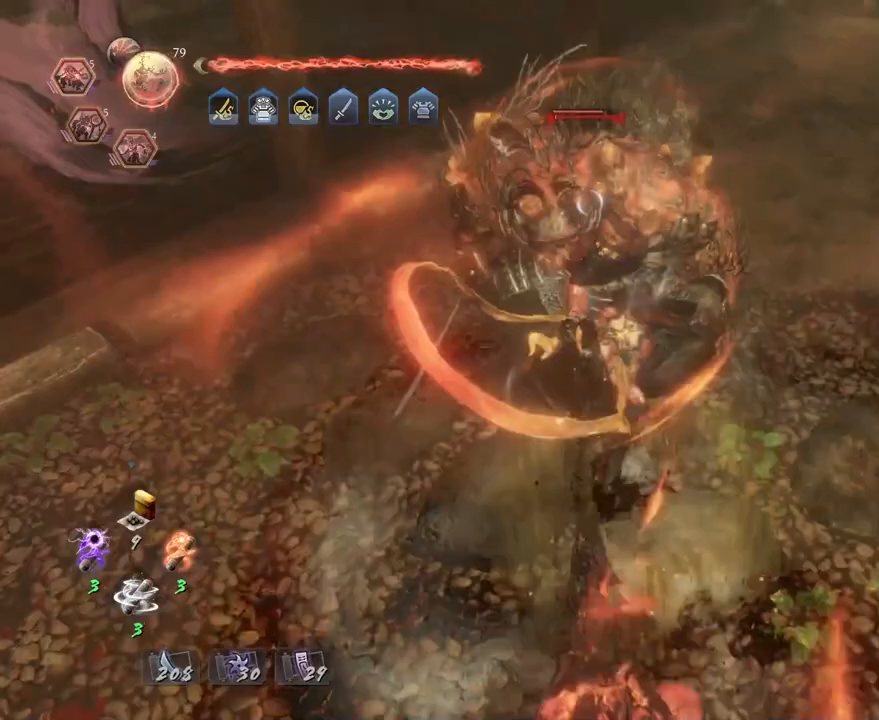
{"buttons": [], "left_stick": "center", "right_stick": "center", "events": []}
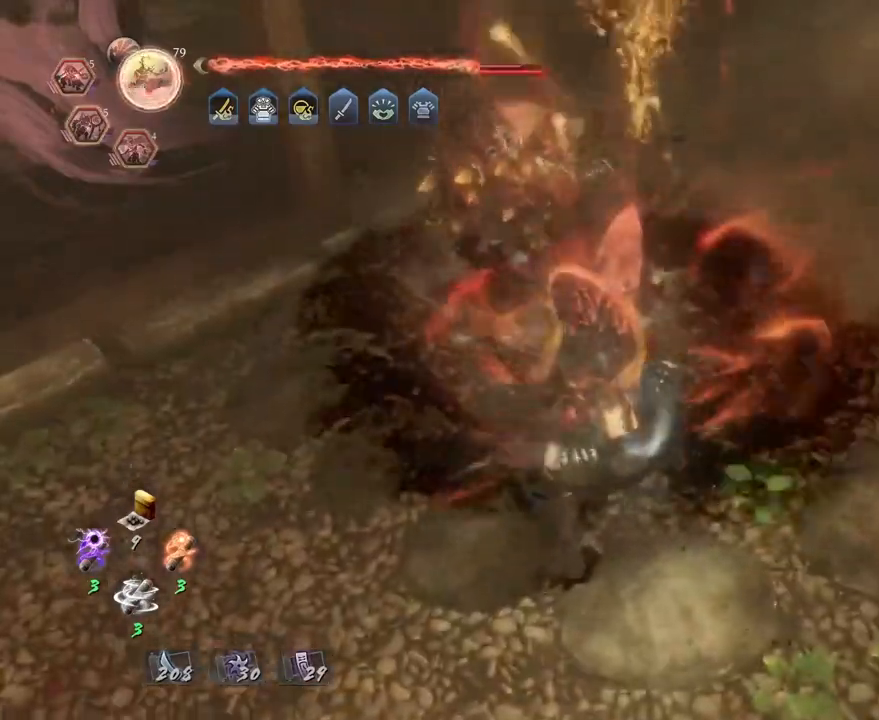
{"buttons": ["R1", "R2"], "left_stick": "center", "right_stick": "center", "events": [[483, "R1", "down"], [483, "R2", "down"]]}
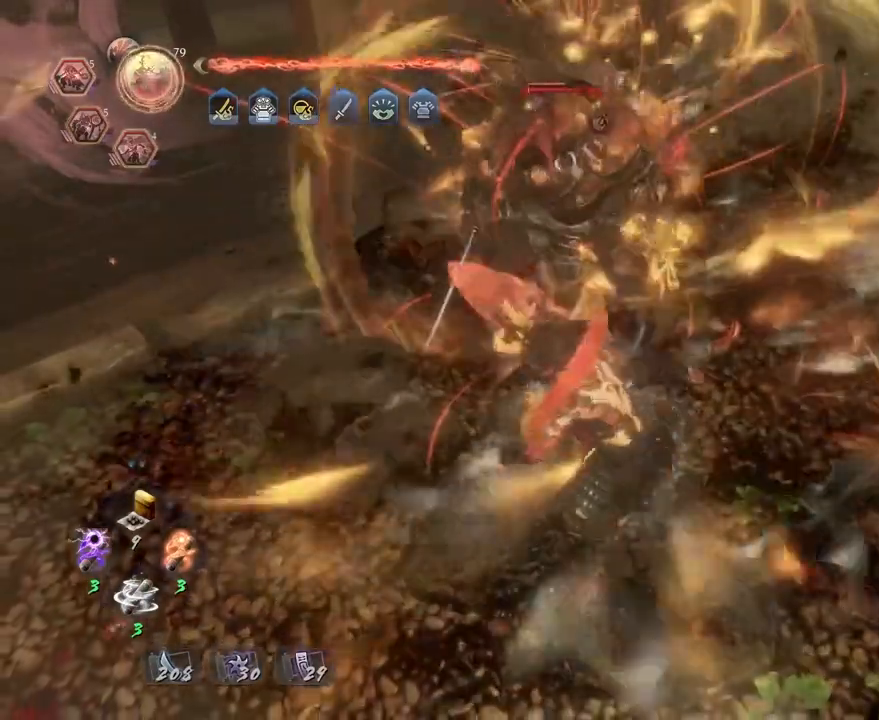
{"buttons": [], "left_stick": "down-left", "right_stick": "center", "events": [[67, "R2", "up"], [133, "R1", "up"], [317, "left_stick", "left"], [400, "left_stick", "down-left"]]}
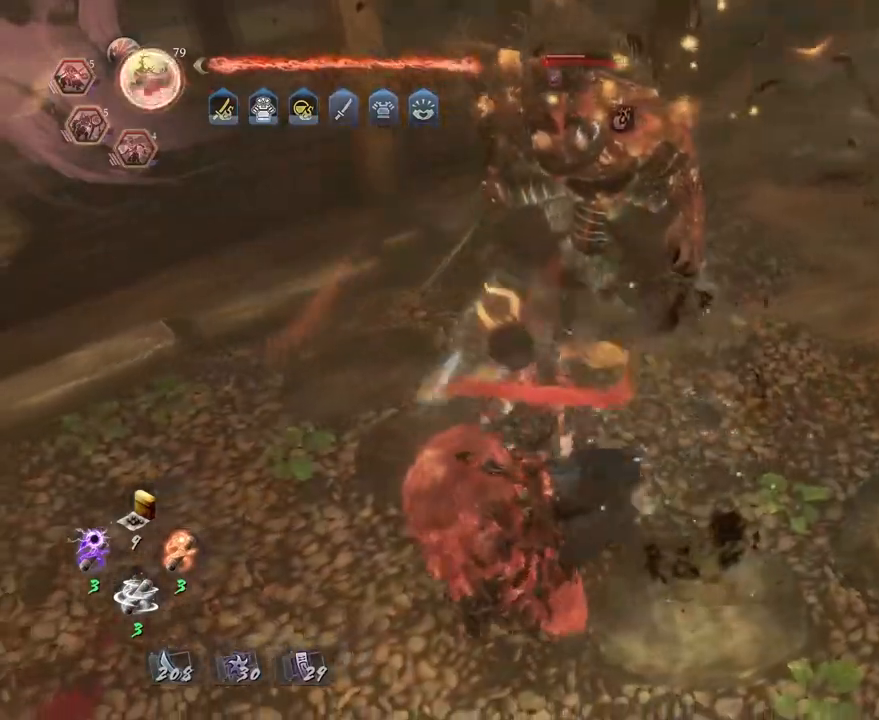
{"buttons": ["CIRCLE", "TRIANGLE"], "left_stick": "center", "right_stick": "center", "events": [[133, "CIRCLE", "down"], [250, "TRIANGLE", "down"], [333, "left_stick", "center"], [350, "TRIANGLE", "up"], [500, "TRIANGLE", "down"]]}
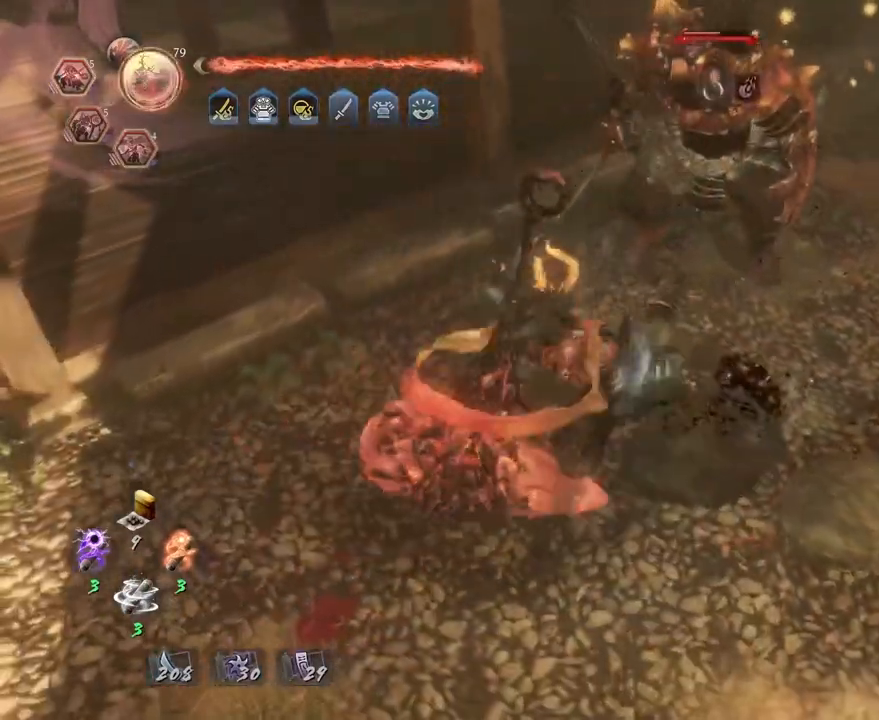
{"buttons": ["TRIANGLE", "R2"], "left_stick": "center", "right_stick": "center", "events": [[100, "TRIANGLE", "up"], [167, "CIRCLE", "up"], [417, "R2", "down"], [433, "TRIANGLE", "down"]]}
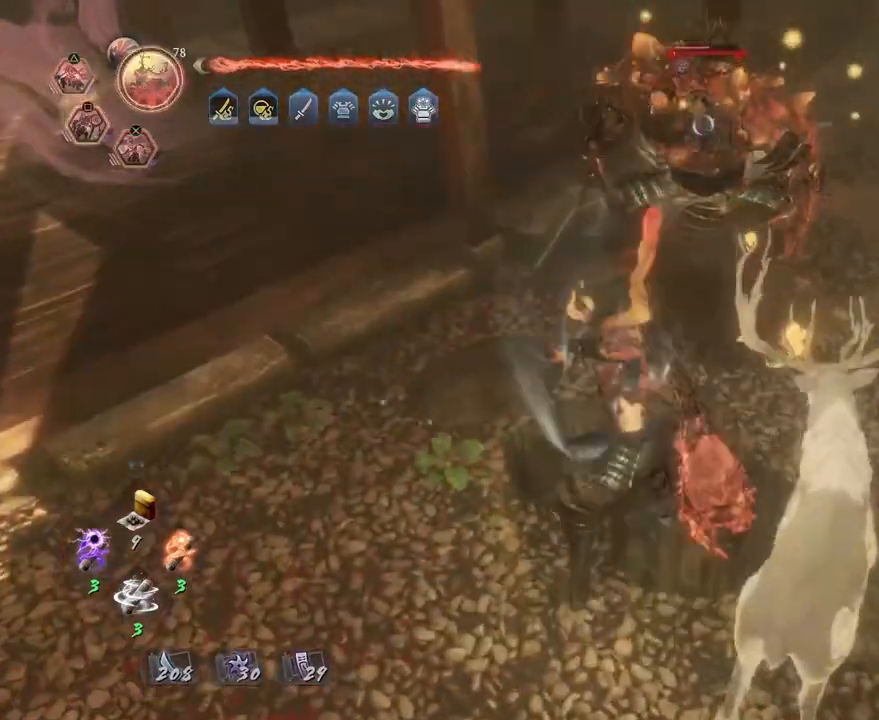
{"buttons": [], "left_stick": "center", "right_stick": "center", "events": [[33, "TRIANGLE", "up"], [117, "TRIANGLE", "down"], [200, "TRIANGLE", "up"], [267, "TRIANGLE", "down"], [333, "TRIANGLE", "up"], [433, "R2", "up"]]}
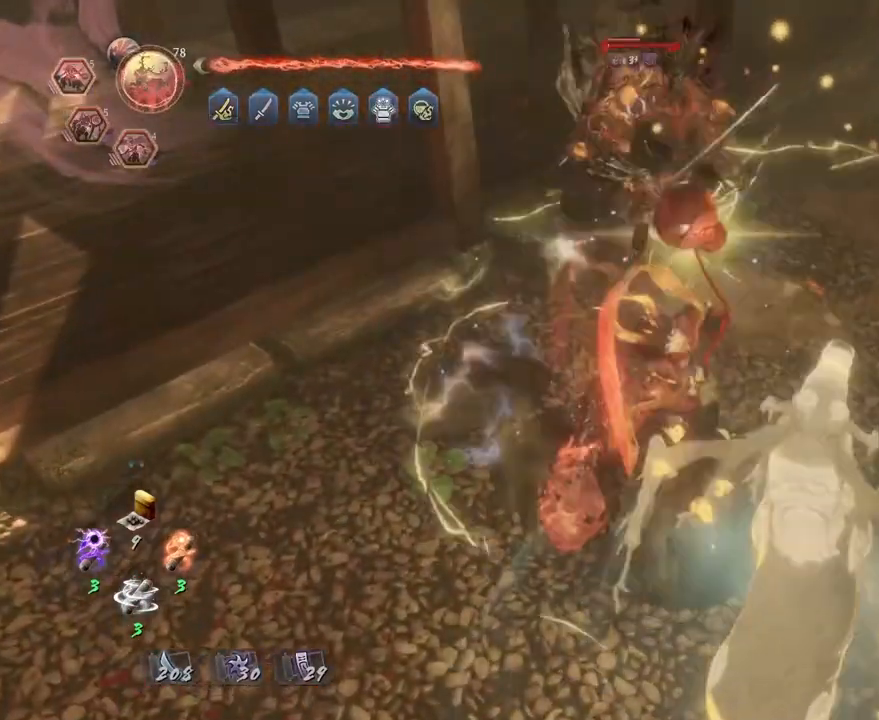
{"buttons": [], "left_stick": "center", "right_stick": "center", "events": []}
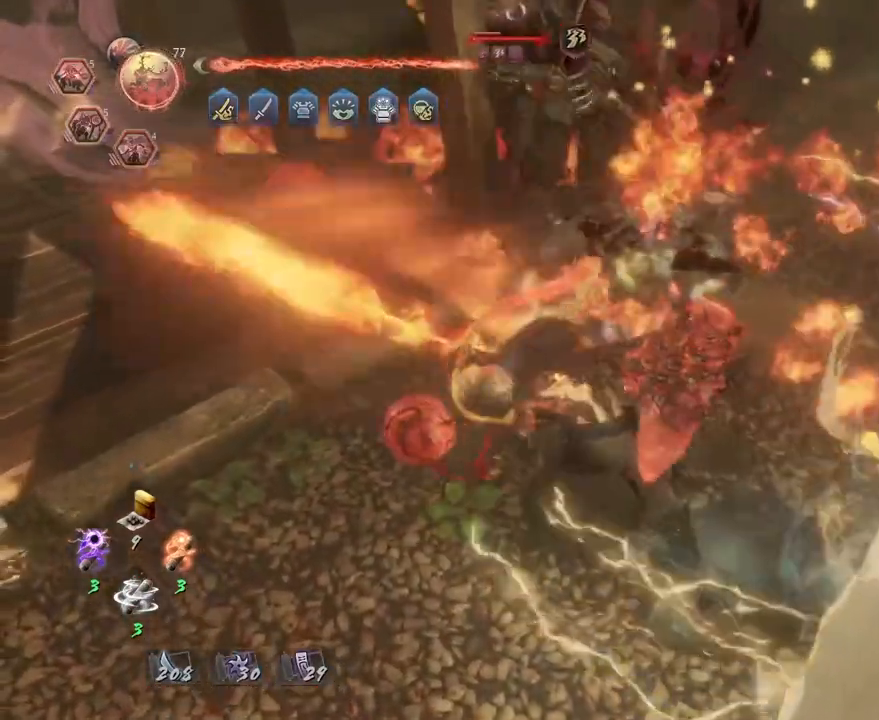
{"buttons": [], "left_stick": "up-right", "right_stick": "center", "events": [[367, "left_stick", "up-right"]]}
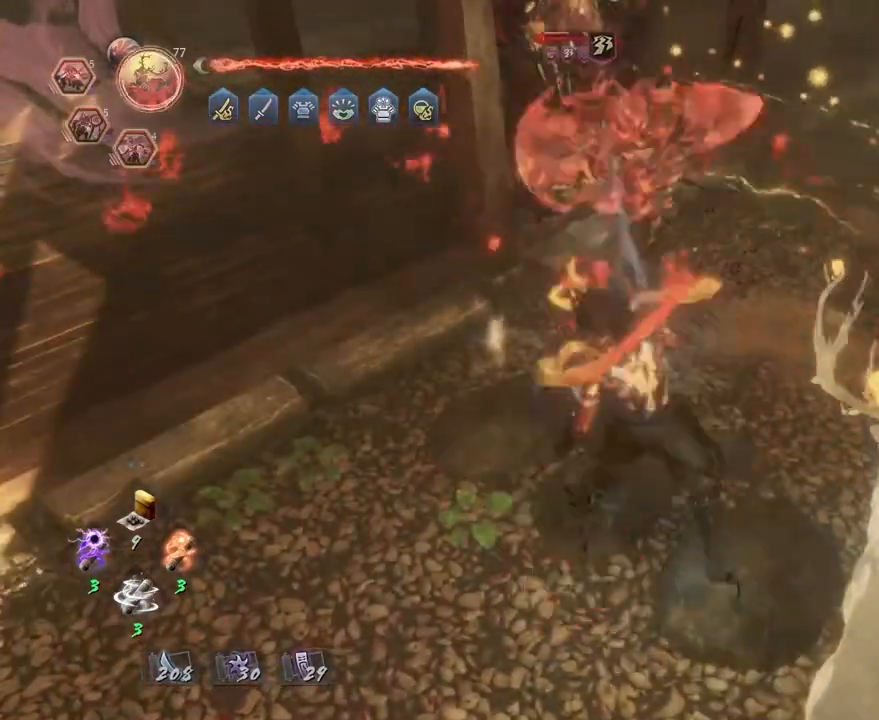
{"buttons": ["TRIANGLE"], "left_stick": "center", "right_stick": "center", "events": [[50, "left_stick", "center"], [117, "TRIANGLE", "down"]]}
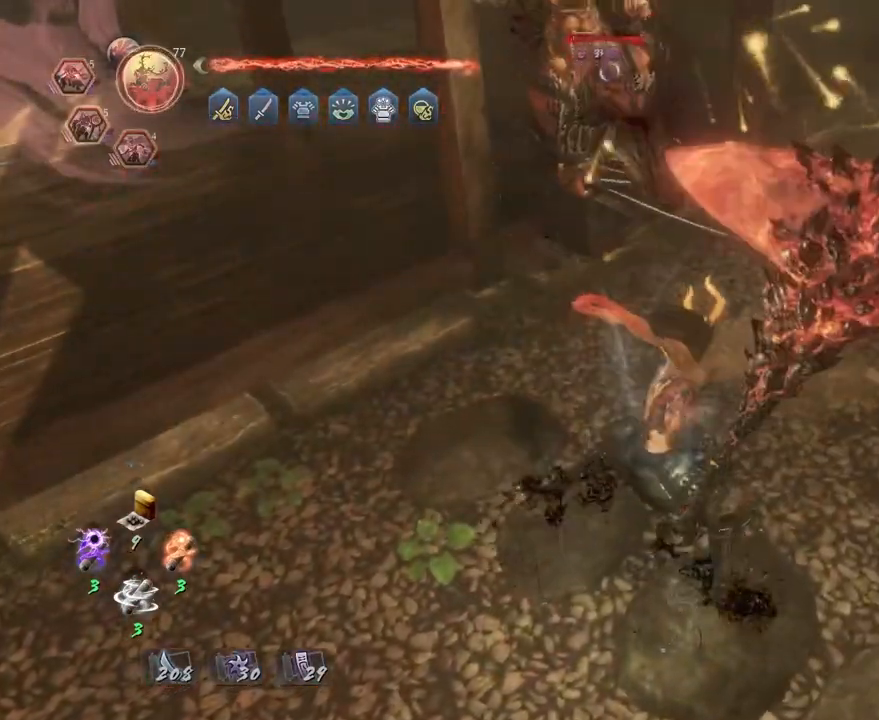
{"buttons": [], "left_stick": "center", "right_stick": "center", "events": [[383, "TRIANGLE", "up"]]}
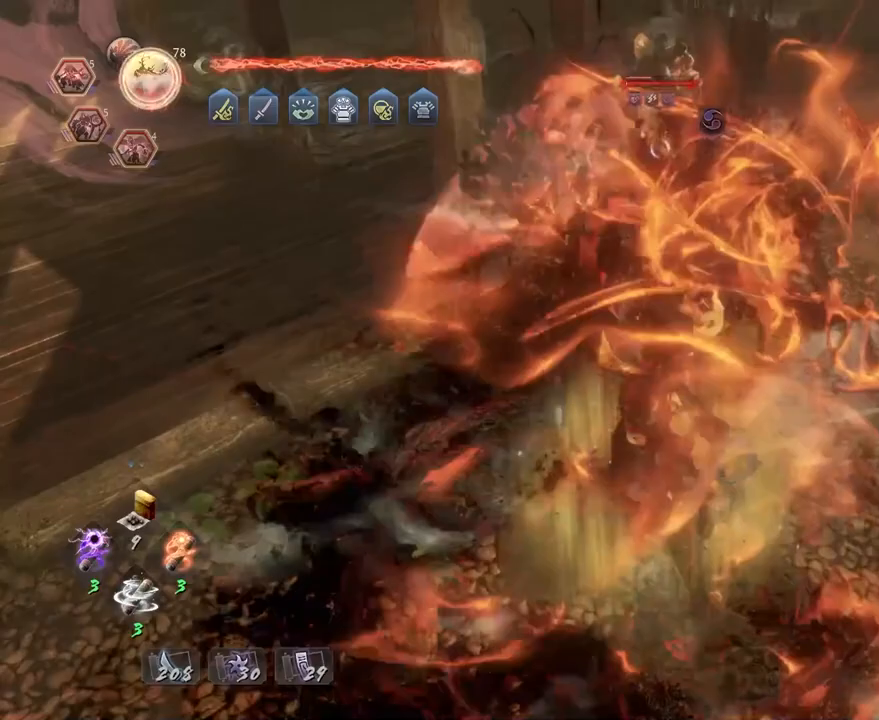
{"buttons": [], "left_stick": "center", "right_stick": "center", "events": []}
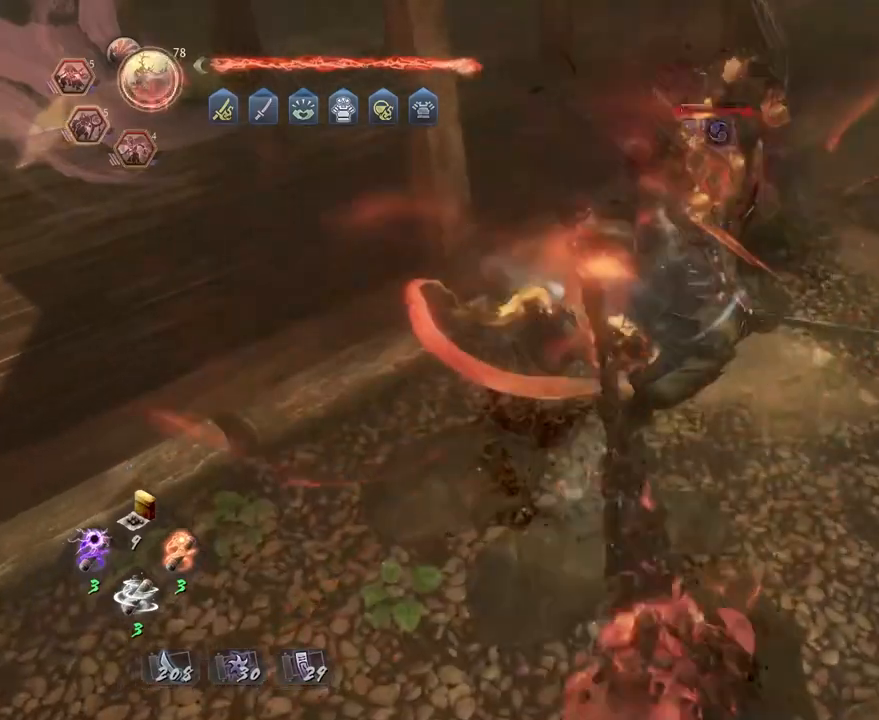
{"buttons": ["CROSS", "R2"], "left_stick": "center", "right_stick": "center", "events": [[367, "R2", "down"], [383, "CROSS", "down"]]}
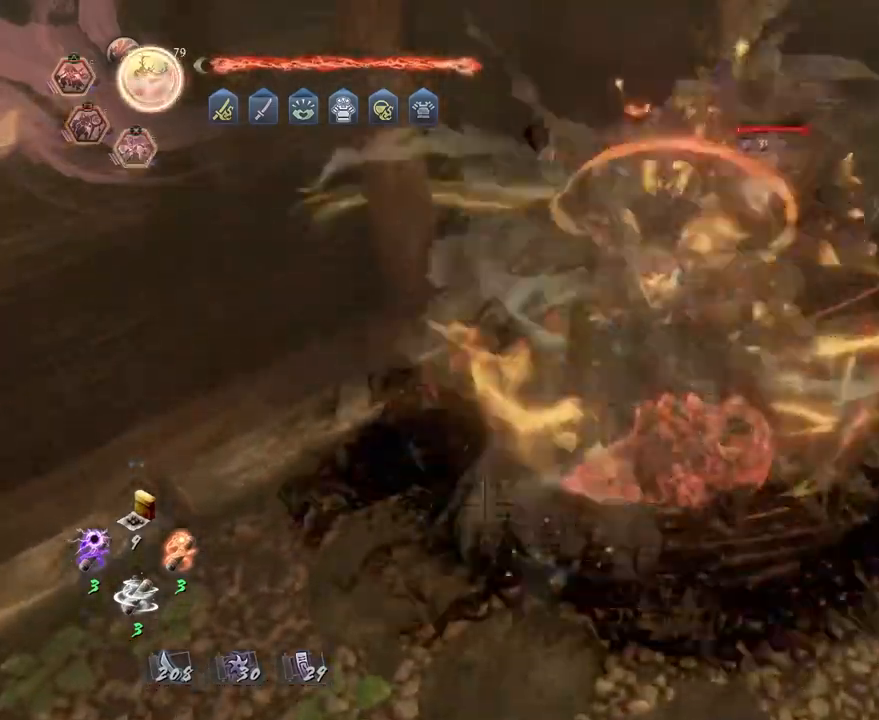
{"buttons": ["R2"], "left_stick": "center", "right_stick": "center", "events": [[483, "CROSS", "up"]]}
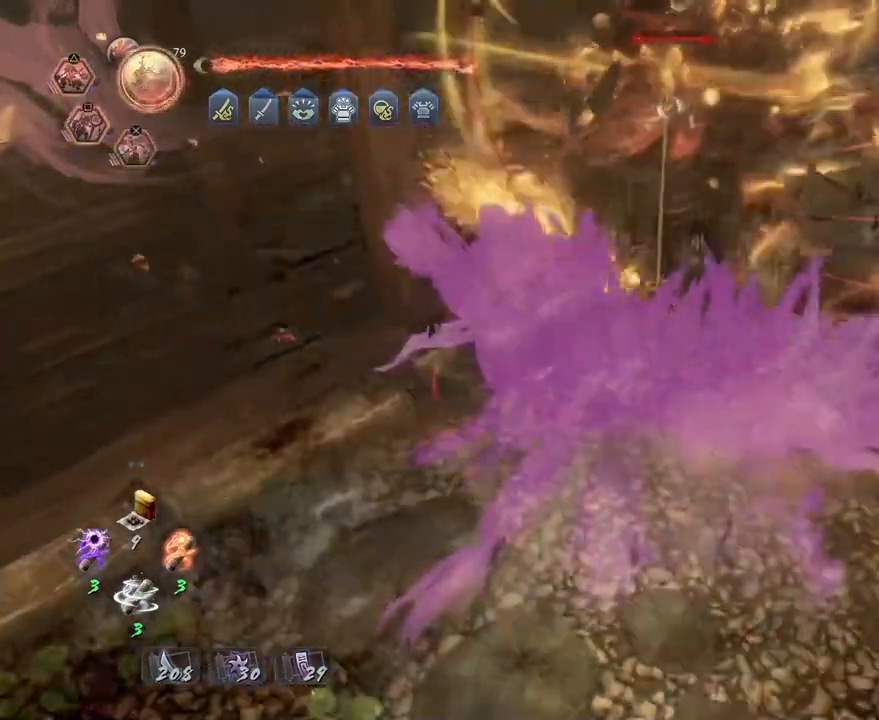
{"buttons": [], "left_stick": "center", "right_stick": "center", "events": [[17, "R2", "up"]]}
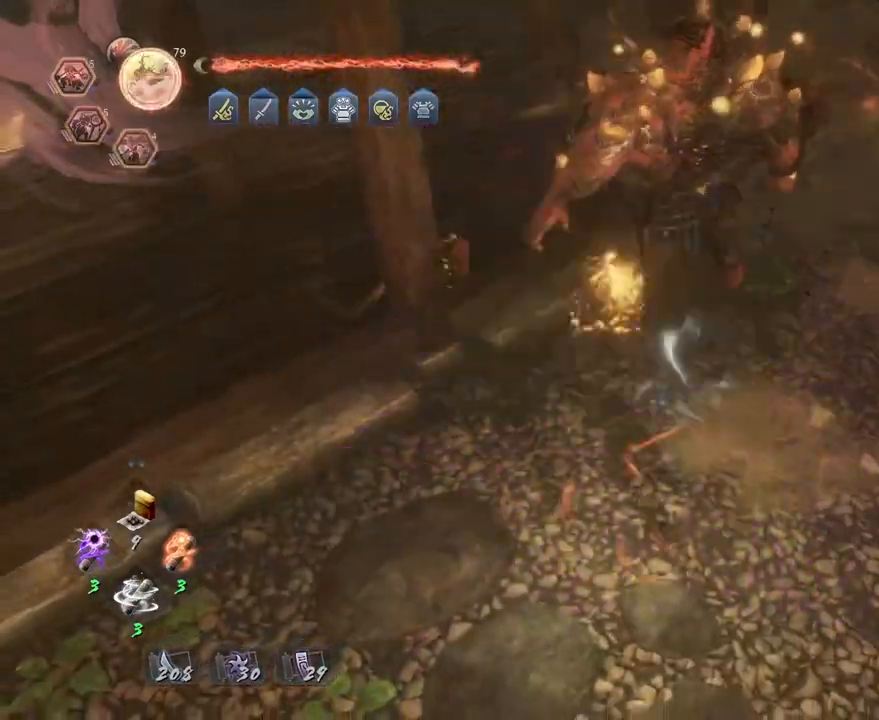
{"buttons": [], "left_stick": "center", "right_stick": "center", "events": []}
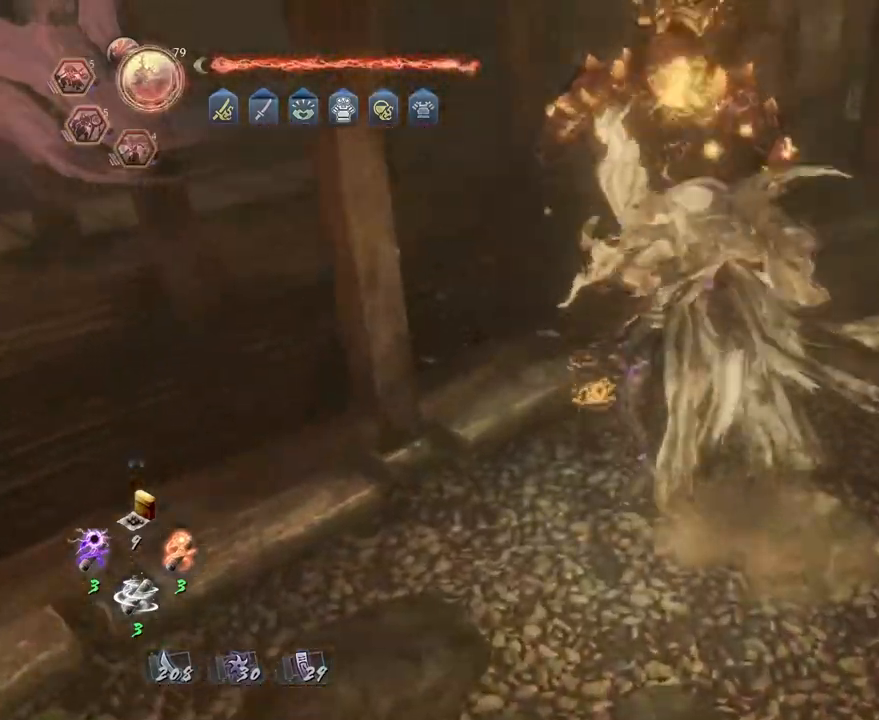
{"buttons": [], "left_stick": "center", "right_stick": "center", "events": []}
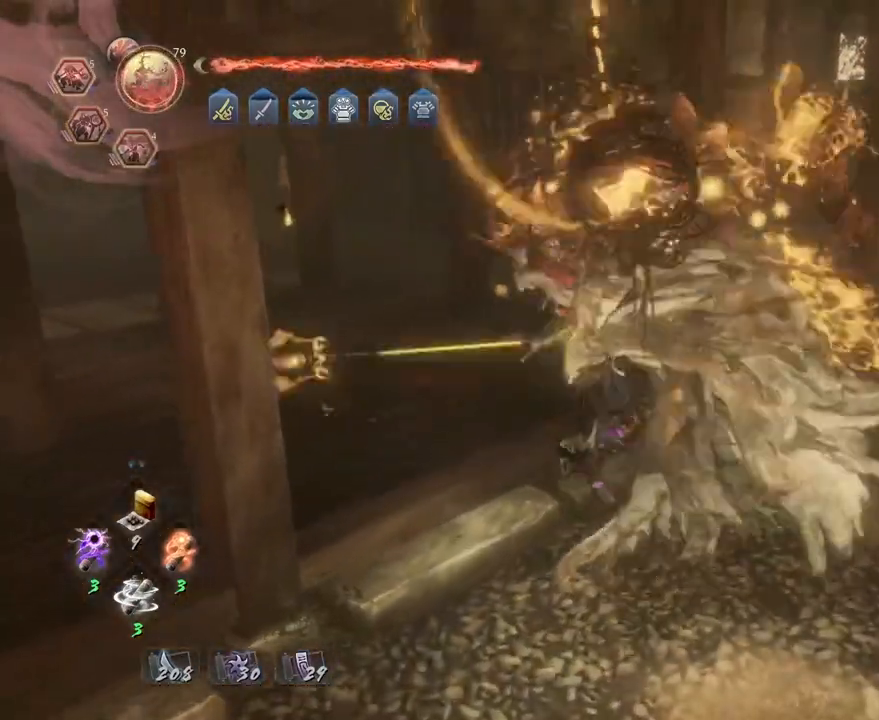
{"buttons": [], "left_stick": "center", "right_stick": "center", "events": []}
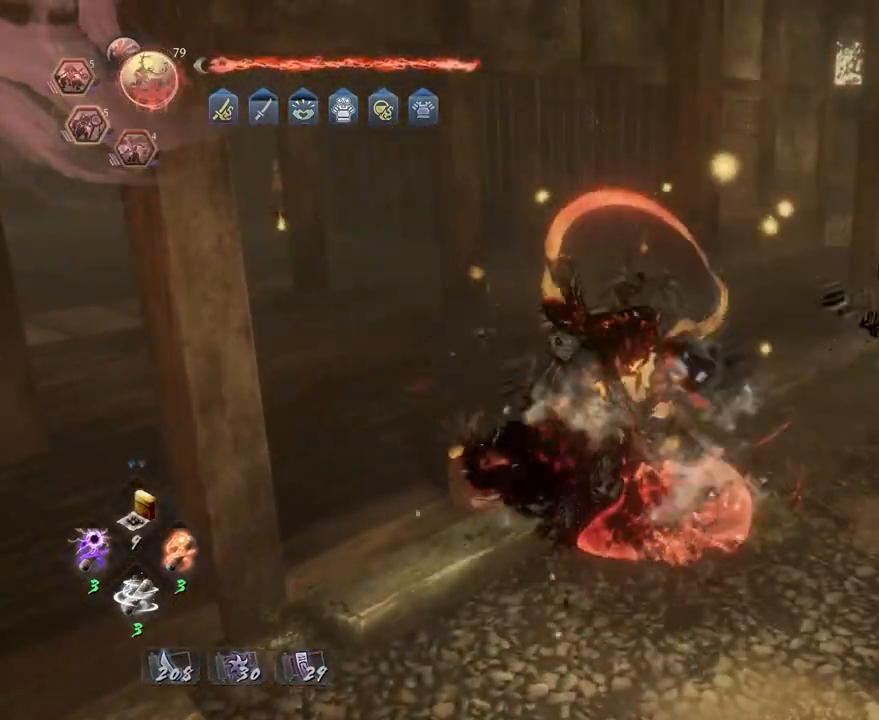
{"buttons": [], "left_stick": "down", "right_stick": "center", "events": [[317, "left_stick", "down"]]}
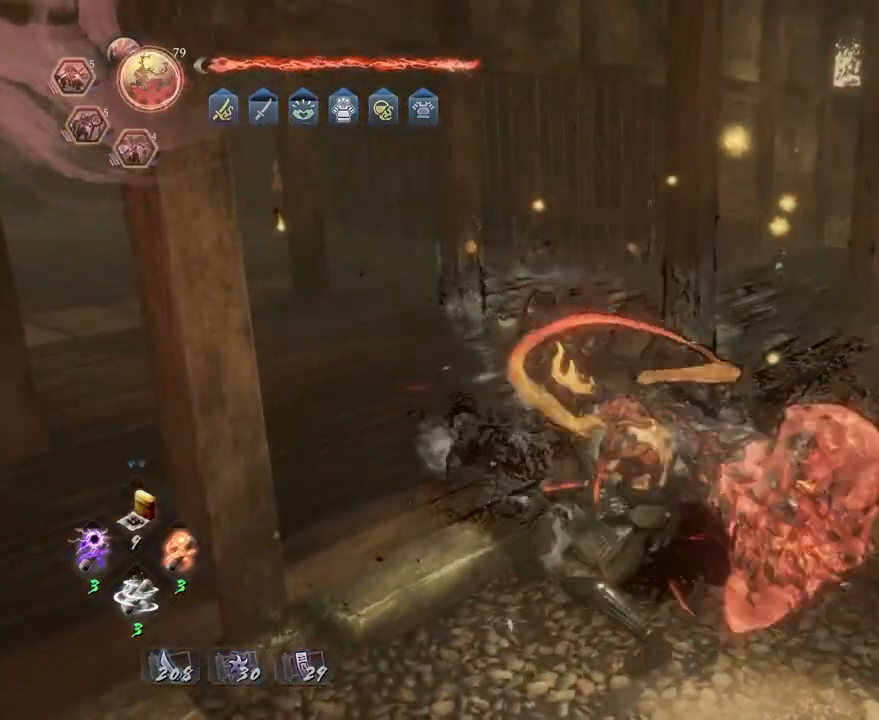
{"buttons": [], "left_stick": "down", "right_stick": "center", "events": []}
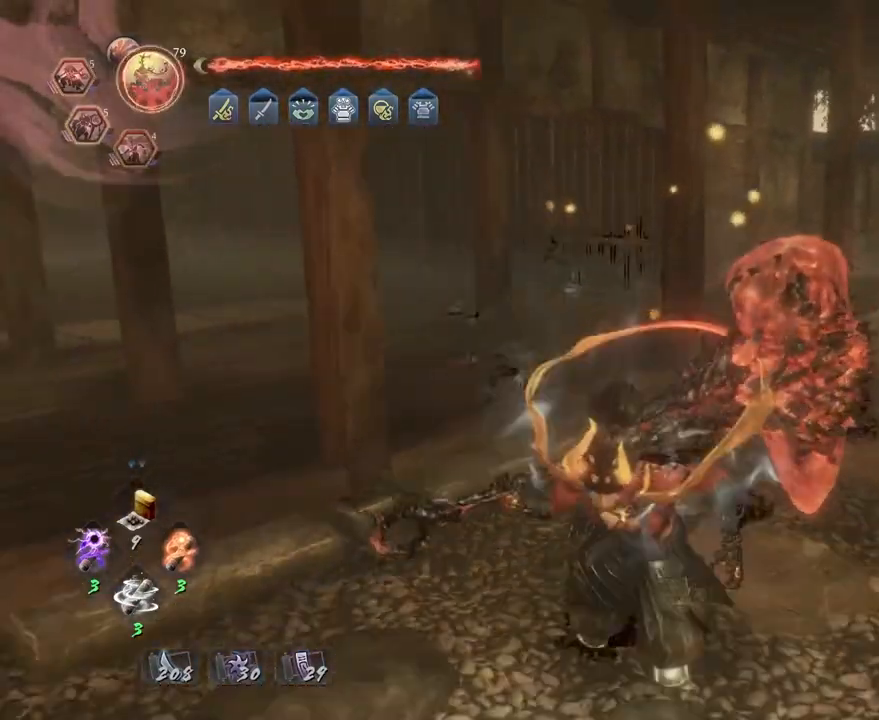
{"buttons": [], "left_stick": "down", "right_stick": "center", "events": []}